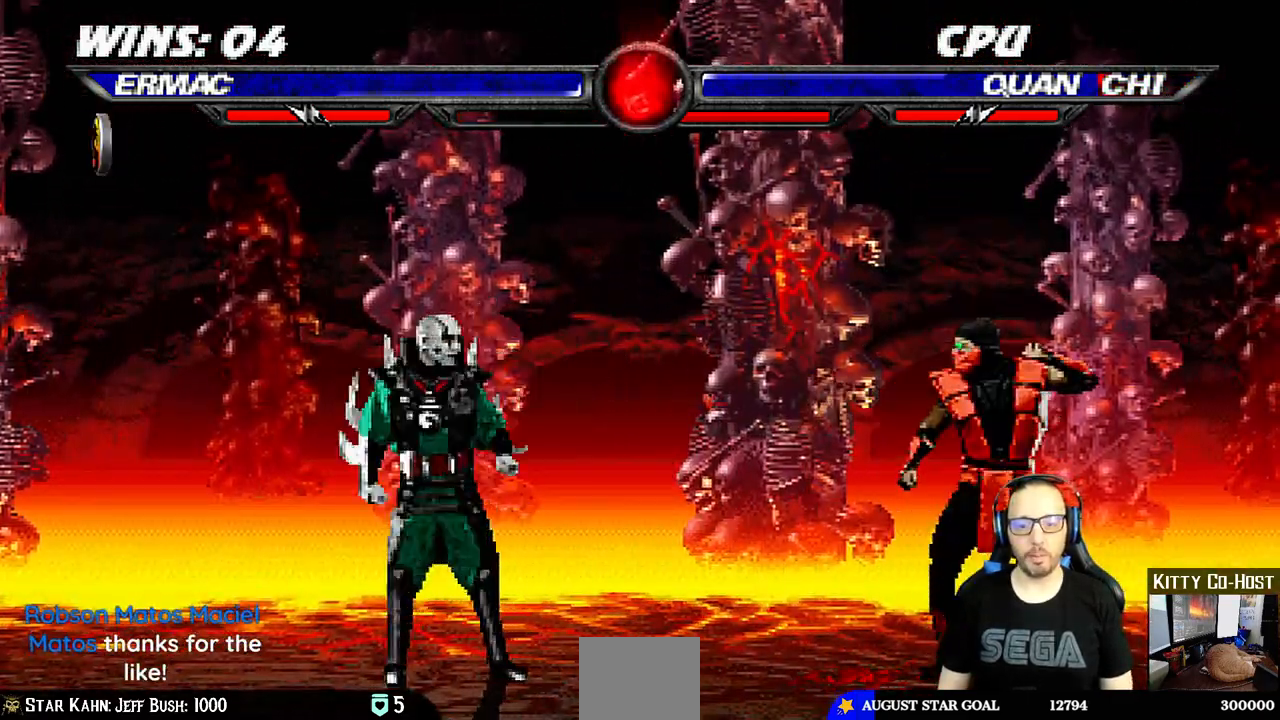
Gameplay with a controller (PlayStation layout); each line is a JSON object with the inputs held at the frame after it (dt_ms = milliseconds from this image to that frame). "events" lists button and stick changes between this image and that frame as [ms after this image, input, new state], when the widget could be followed in between. Not read: L1 R1.
{"dt_ms": 500, "buttons": [], "left_stick": "center", "right_stick": "center", "events": [[50, "DPAD_LEFT", "down"], [50, "DPAD_UP", "down"], [350, "DPAD_LEFT", "up"], [350, "DPAD_UP", "up"], [417, "SQUARE", "down"], [500, "SQUARE", "up"]]}
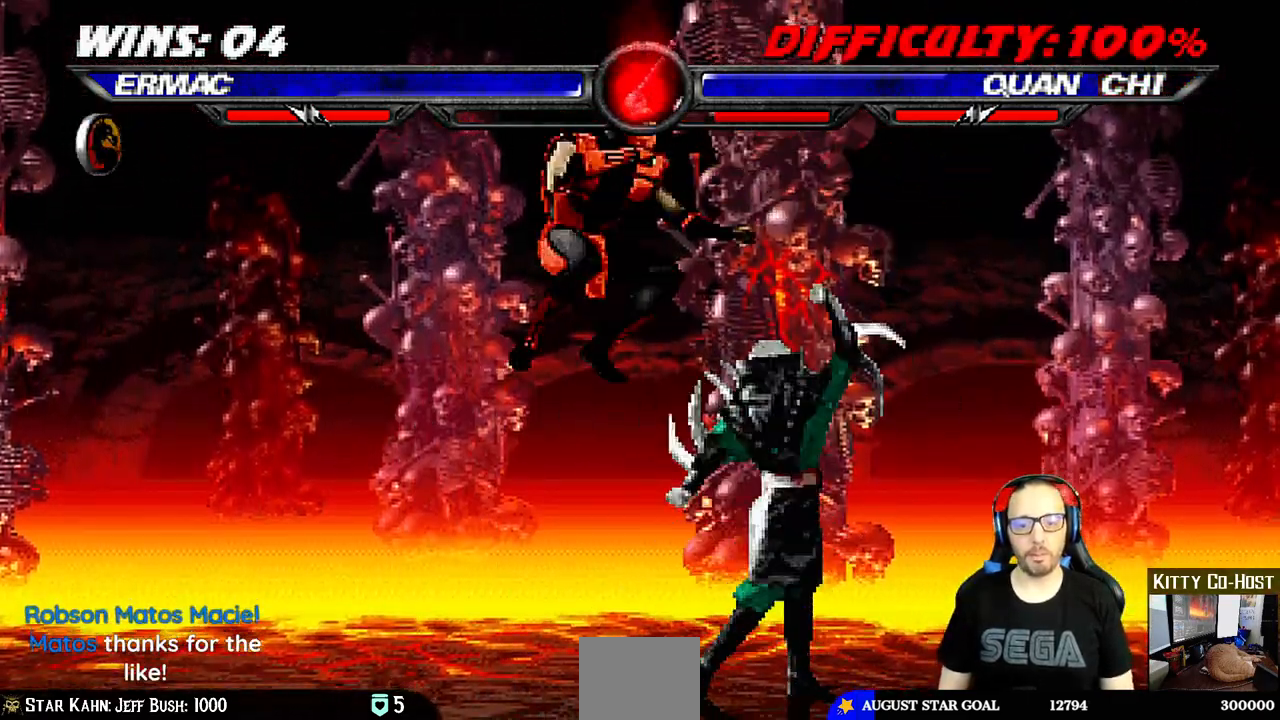
{"dt_ms": 500, "buttons": ["CROSS"], "left_stick": "center", "right_stick": "center", "events": [[100, "TRIANGLE", "down"], [183, "TRIANGLE", "up"], [200, "CROSS", "down"], [250, "CROSS", "up"], [317, "CROSS", "down"]]}
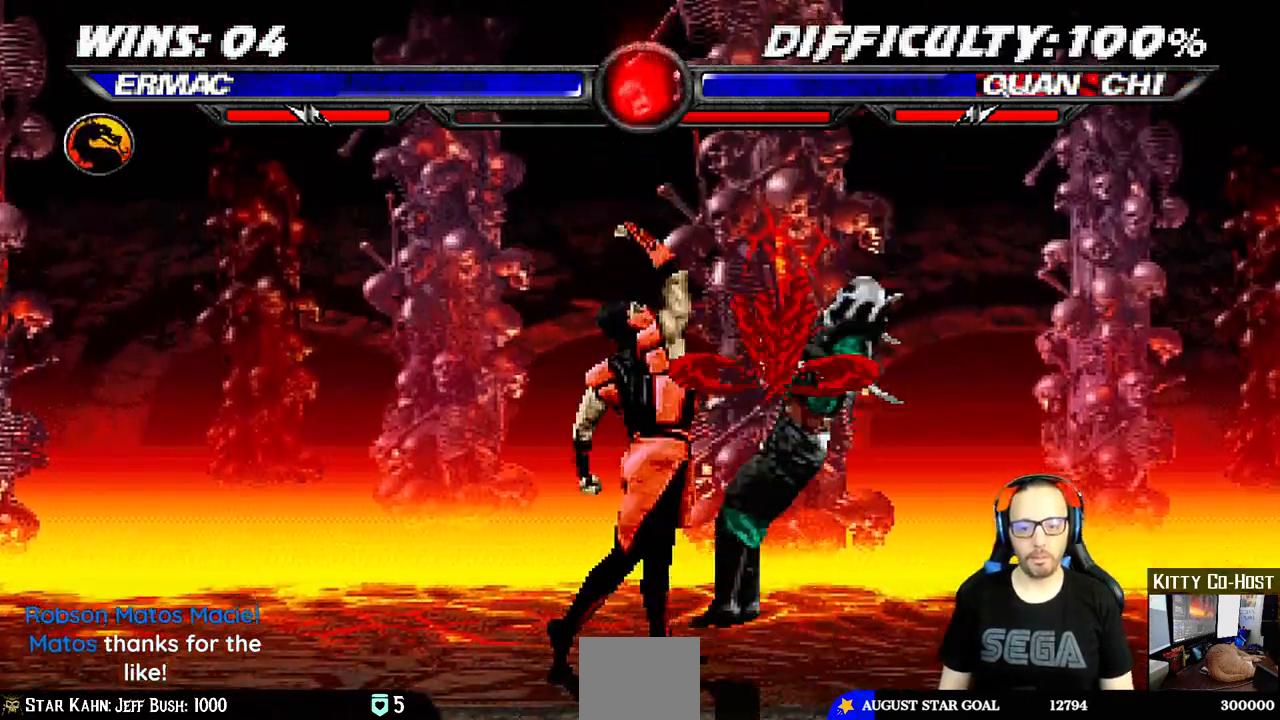
{"dt_ms": 500, "buttons": ["DPAD_UP", "DPAD_RIGHT"], "left_stick": "center", "right_stick": "center", "events": [[183, "CROSS", "up"], [383, "DPAD_RIGHT", "down"], [400, "DPAD_UP", "down"]]}
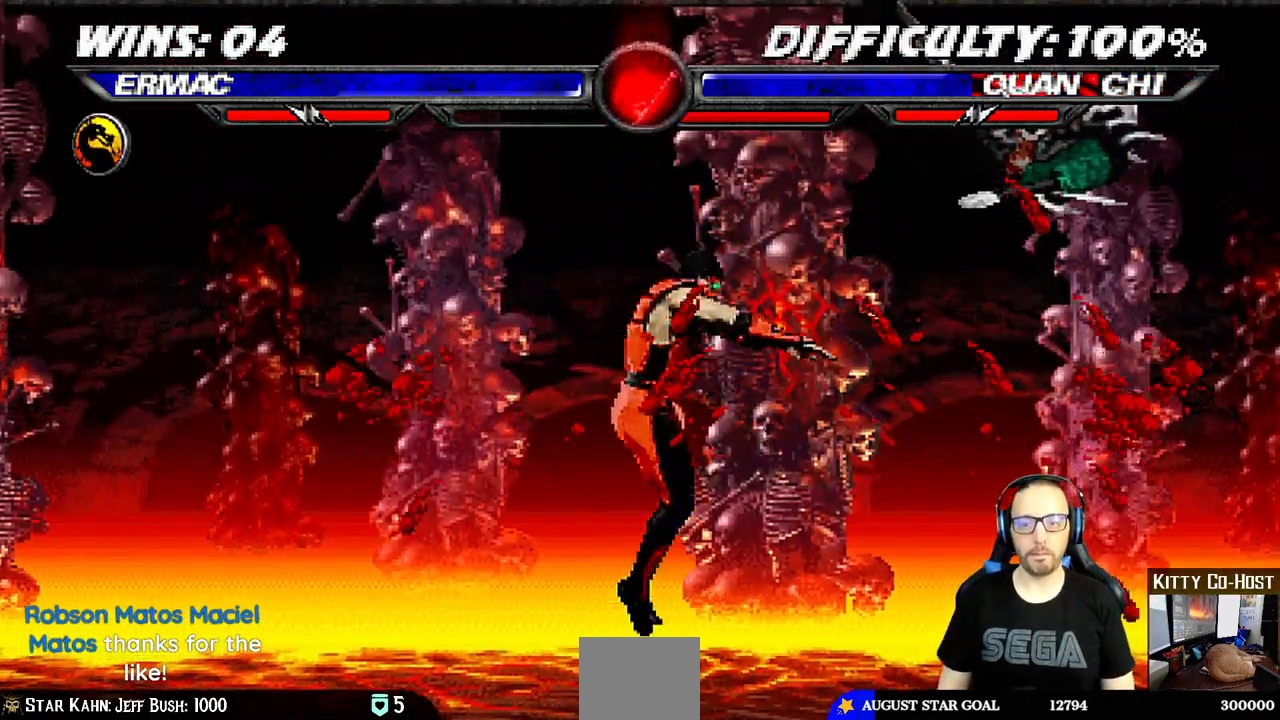
{"dt_ms": 500, "buttons": ["SQUARE", "DPAD_LEFT"], "left_stick": "center", "right_stick": "center"}
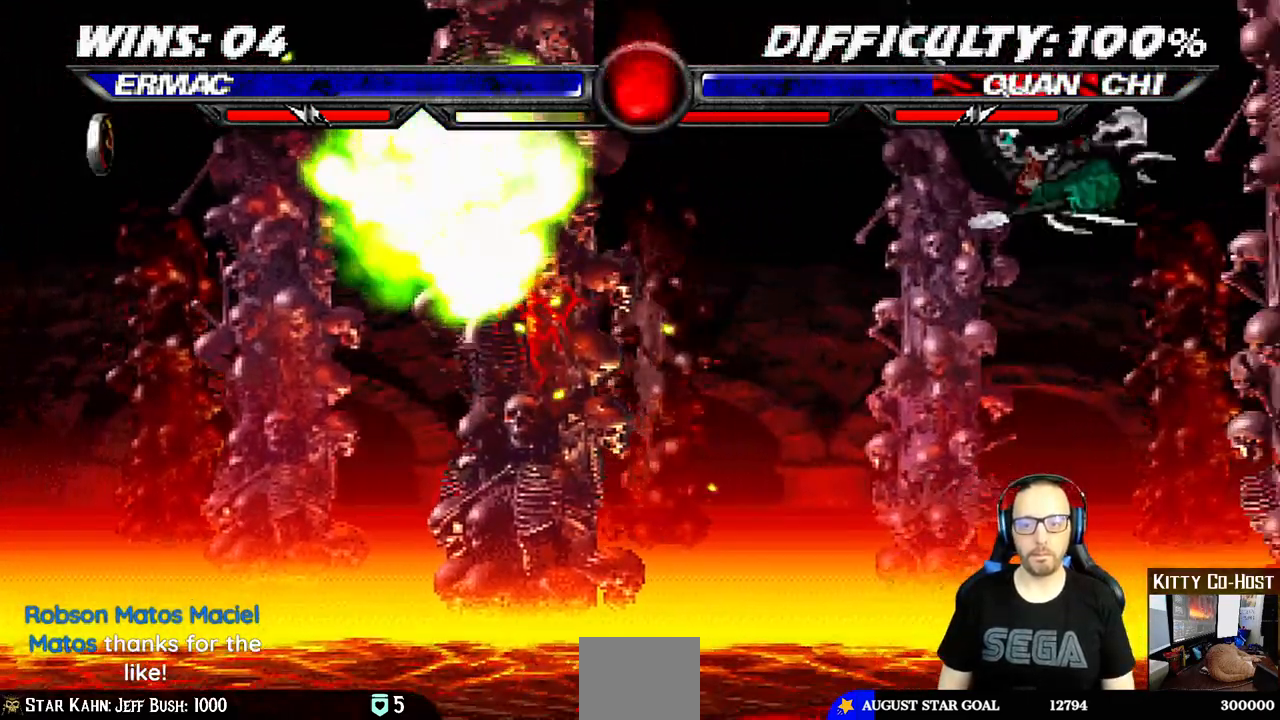
{"dt_ms": 500, "buttons": ["DPAD_RIGHT"], "left_stick": "center", "right_stick": "center", "events": [[17, "DPAD_LEFT", "up"], [67, "SQUARE", "up"], [233, "DPAD_RIGHT", "down"], [417, "CIRCLE", "down"], [500, "CIRCLE", "up"]]}
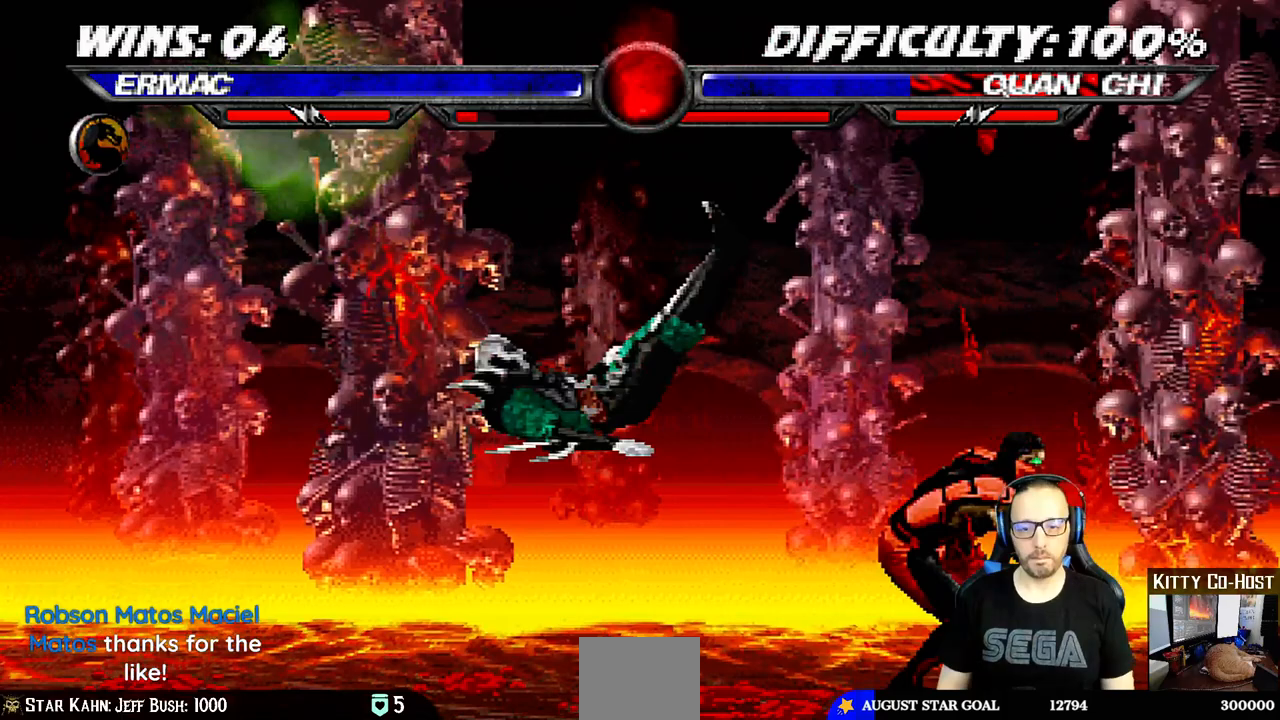
{"dt_ms": 500, "buttons": ["DPAD_LEFT"], "left_stick": "center", "right_stick": "center", "events": [[67, "CIRCLE", "down"], [233, "DPAD_RIGHT", "up"], [267, "CIRCLE", "up"], [483, "DPAD_LEFT", "down"]]}
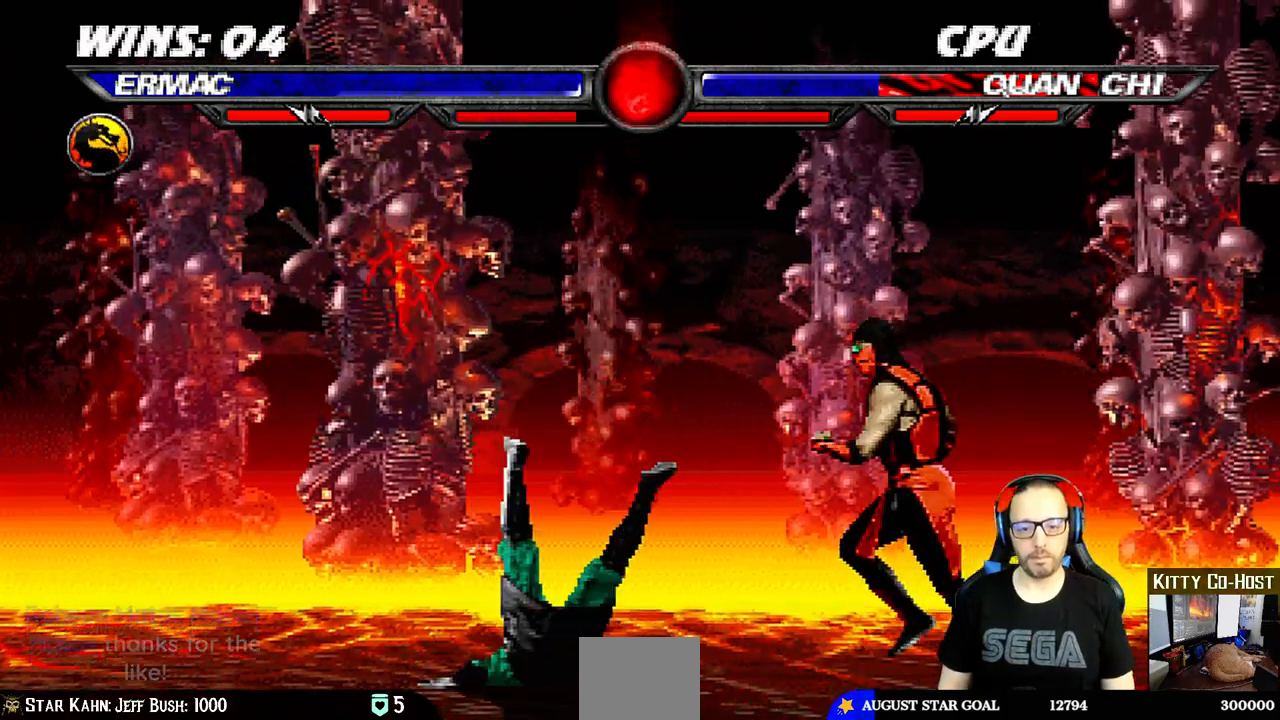
{"dt_ms": 500, "buttons": [], "left_stick": "center", "right_stick": "center", "events": [[150, "DPAD_UP", "down"], [183, "DPAD_UP", "up"], [350, "SQUARE", "down"], [417, "DPAD_LEFT", "up"], [417, "SQUARE", "up"]]}
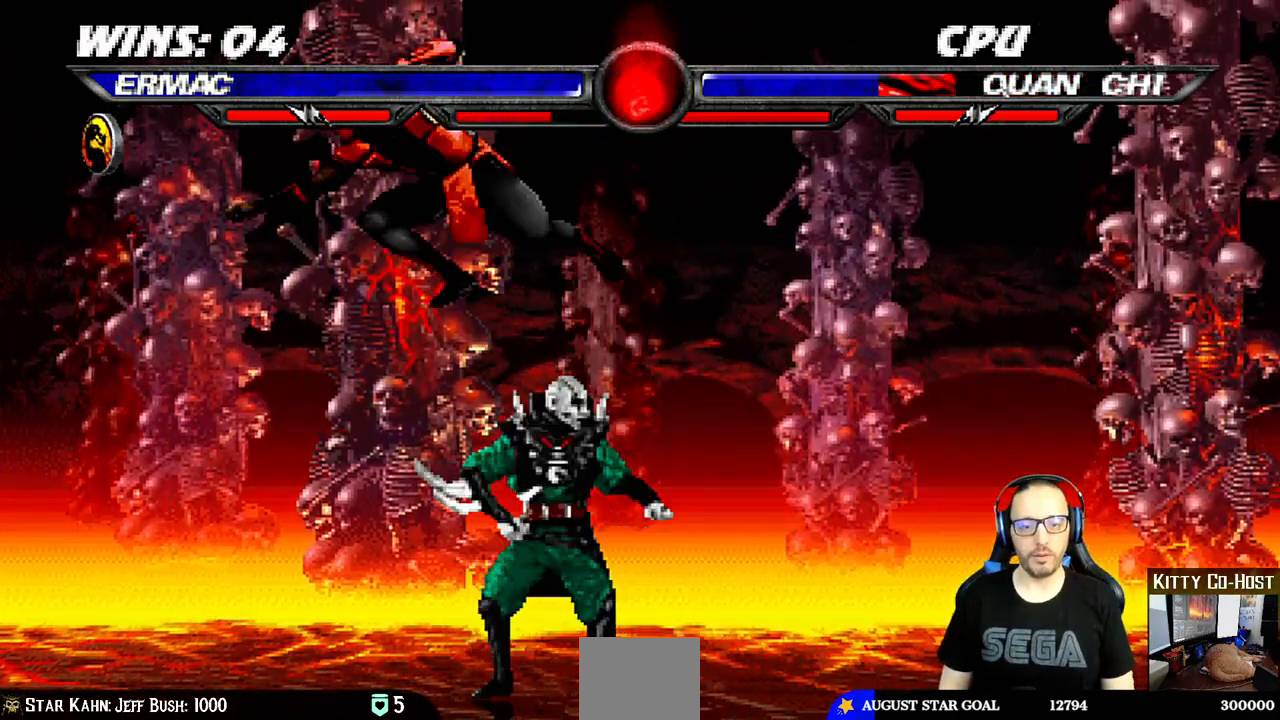
{"dt_ms": 500, "buttons": ["SQUARE"], "left_stick": "center", "right_stick": "center", "events": [[33, "SQUARE", "down"], [133, "SQUARE", "up"], [217, "SQUARE", "down"], [267, "DPAD_RIGHT", "down"], [283, "SQUARE", "up"], [367, "SQUARE", "down"], [450, "SQUARE", "up"], [483, "DPAD_RIGHT", "up"], [500, "SQUARE", "down"]]}
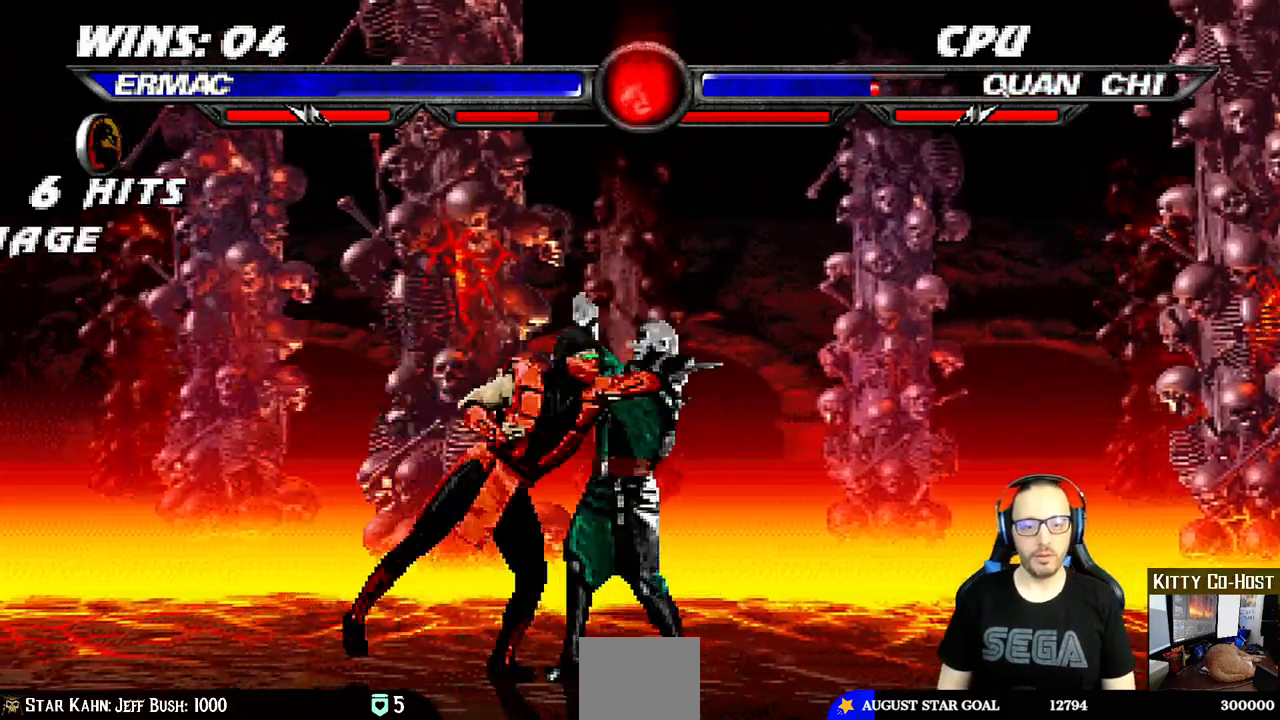
{"dt_ms": 500, "buttons": ["CIRCLE", "TRIANGLE", "DPAD_LEFT"], "left_stick": "center", "right_stick": "center", "events": [[50, "CROSS", "down"], [67, "SQUARE", "up"], [100, "DPAD_LEFT", "down"], [183, "CIRCLE", "down"], [183, "CROSS", "up"], [317, "CIRCLE", "up"], [367, "CIRCLE", "down"], [367, "TRIANGLE", "down"], [433, "TRIANGLE", "up"], [450, "CIRCLE", "up"], [483, "CIRCLE", "down"], [500, "TRIANGLE", "down"]]}
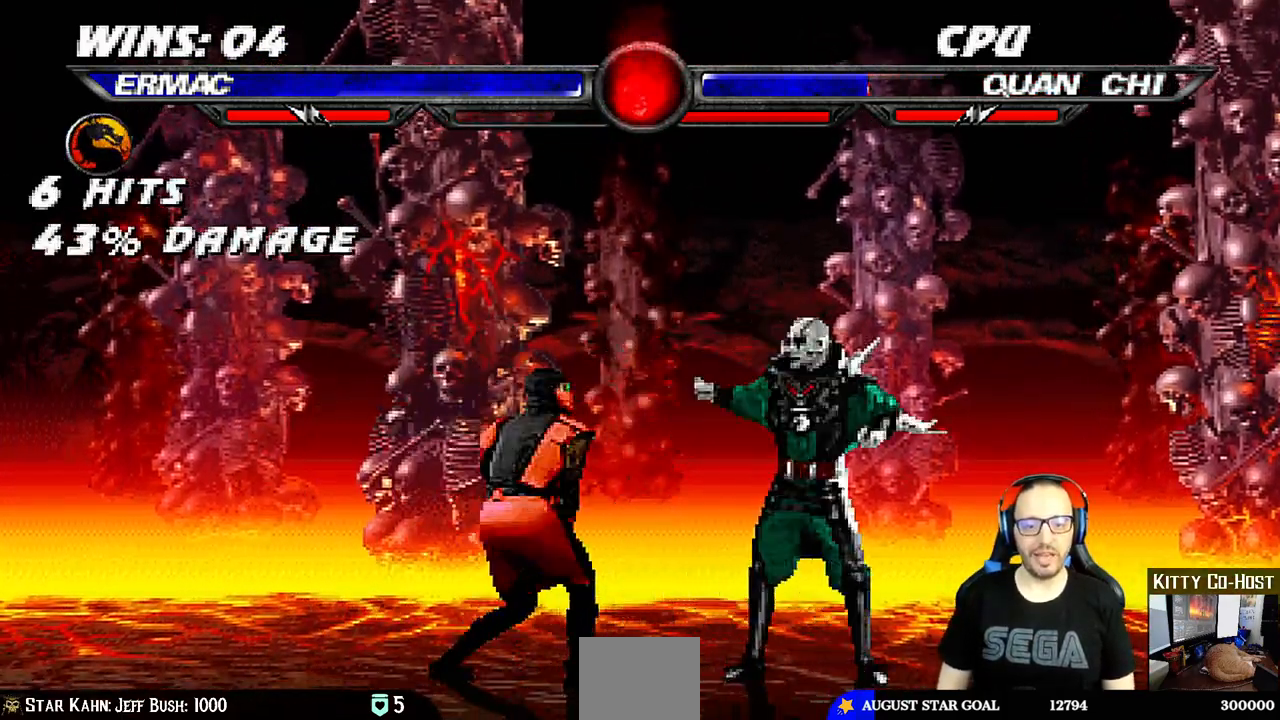
{"dt_ms": 500, "buttons": [], "left_stick": "center", "right_stick": "center", "events": [[67, "CIRCLE", "up"], [100, "TRIANGLE", "up"], [133, "TRIANGLE", "down"], [167, "CIRCLE", "down"], [167, "DPAD_UP", "down"], [217, "CIRCLE", "up"], [233, "TRIANGLE", "up"], [283, "TRIANGLE", "down"], [333, "DPAD_LEFT", "up"], [367, "DPAD_UP", "up"], [433, "TRIANGLE", "up"]]}
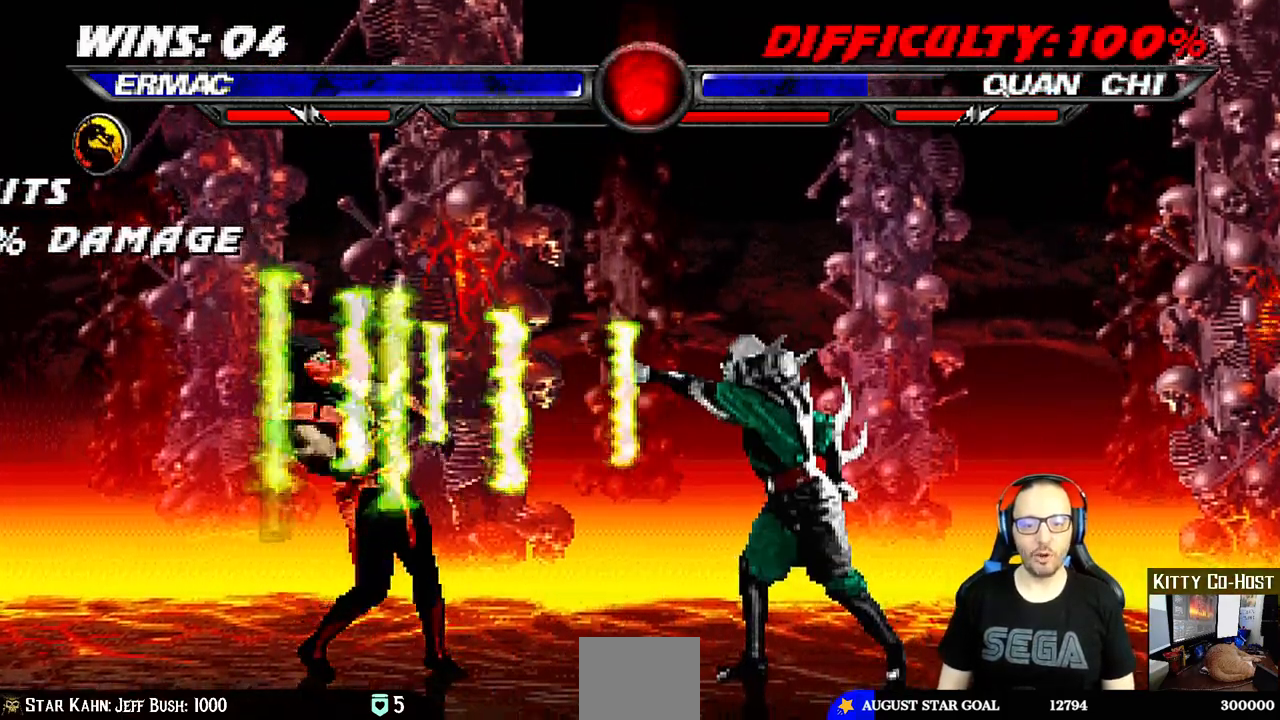
{"dt_ms": 500, "buttons": ["DPAD_DOWN", "DPAD_LEFT"], "left_stick": "center", "right_stick": "center", "events": [[183, "DPAD_DOWN", "down"], [233, "DPAD_LEFT", "down"]]}
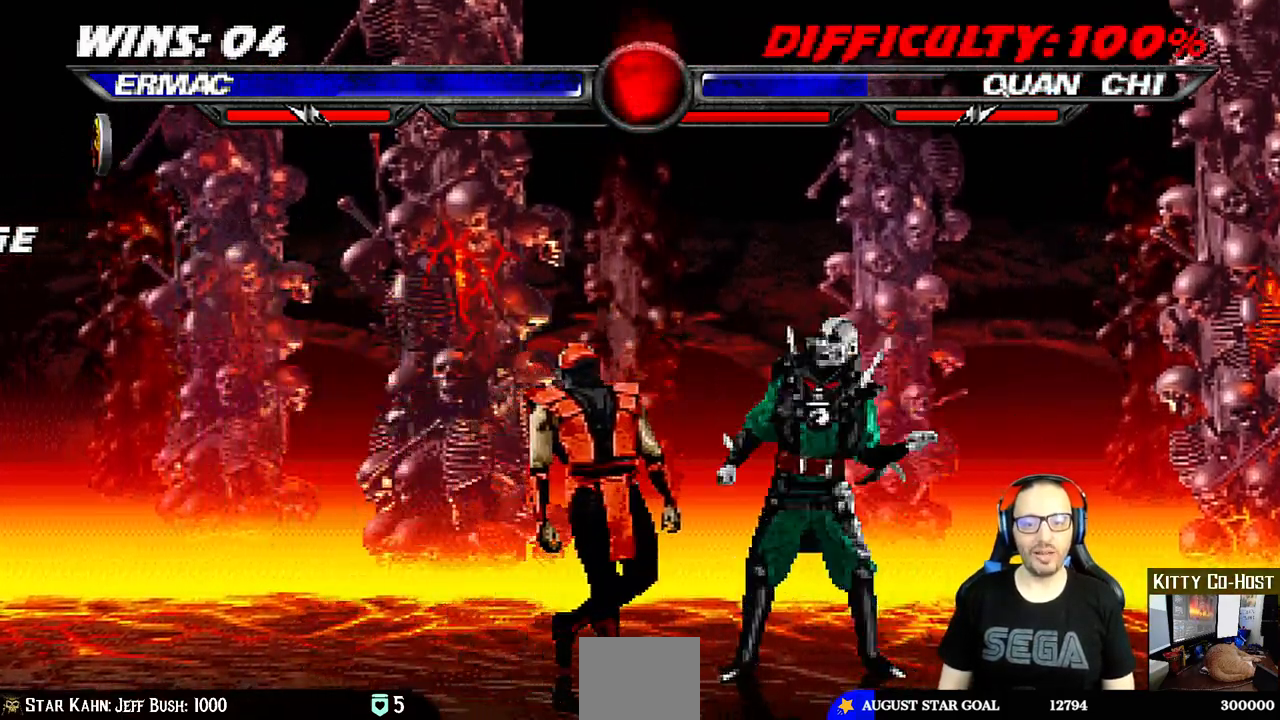
{"dt_ms": 500, "buttons": ["DPAD_DOWN", "DPAD_LEFT"], "left_stick": "center", "right_stick": "center", "events": []}
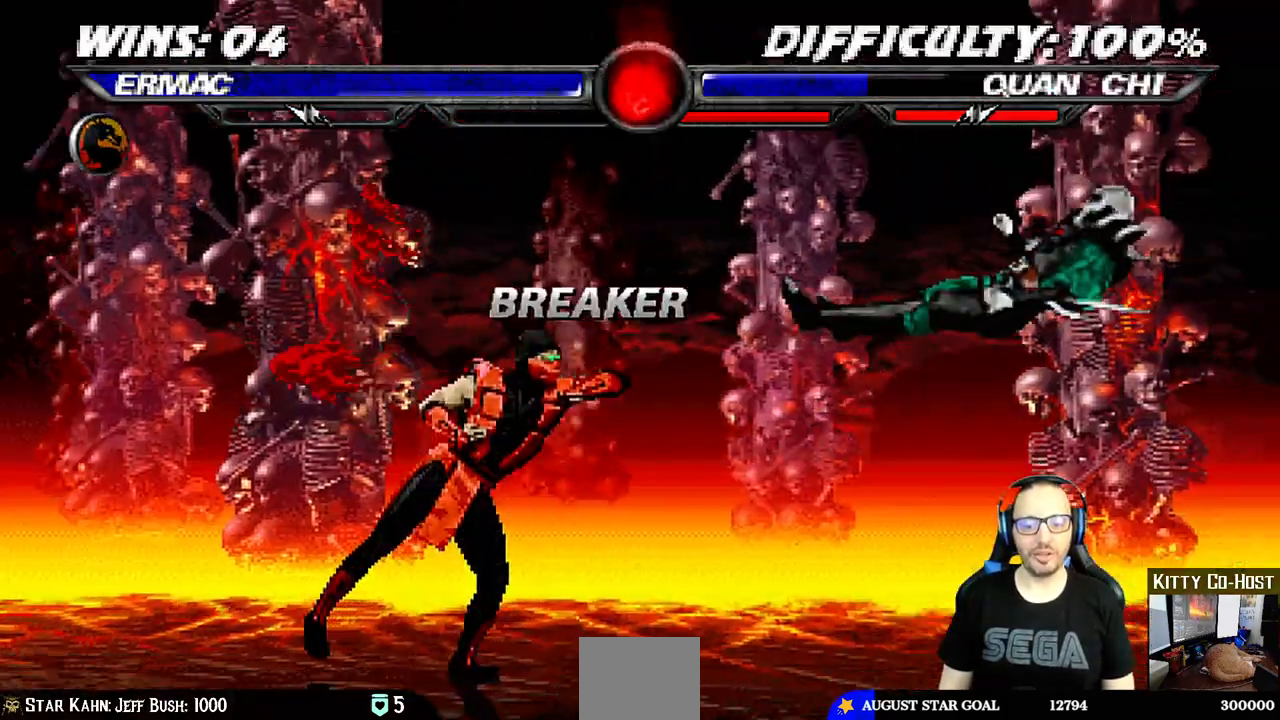
{"dt_ms": 500, "buttons": ["CROSS"], "left_stick": "center", "right_stick": "center", "events": [[150, "DPAD_LEFT", "up"], [183, "DPAD_DOWN", "up"], [317, "DPAD_DOWN", "down"], [400, "DPAD_LEFT", "down"], [417, "DPAD_DOWN", "up"], [467, "CROSS", "down"], [467, "DPAD_LEFT", "up"]]}
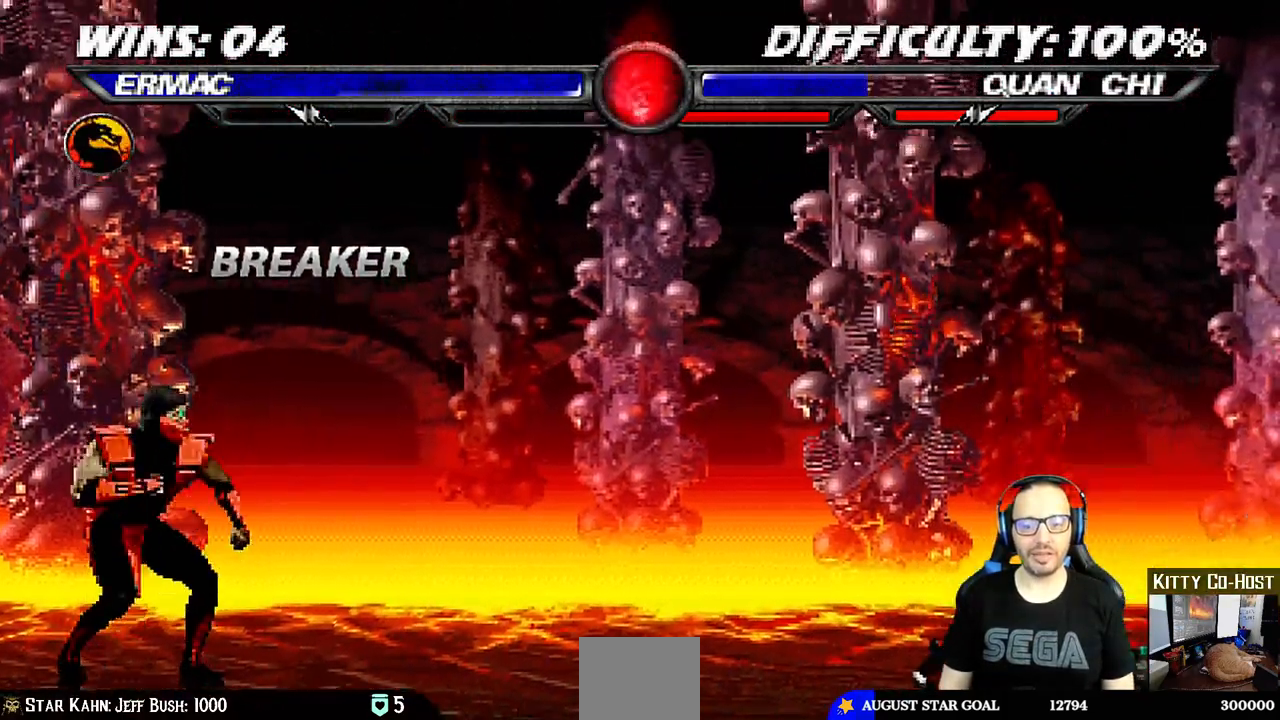
{"dt_ms": 500, "buttons": [], "left_stick": "center", "right_stick": "center", "events": [[83, "CROSS", "up"], [133, "DPAD_DOWN", "down"], [150, "DPAD_LEFT", "down"], [167, "CROSS", "down"], [167, "DPAD_DOWN", "up"], [267, "DPAD_LEFT", "up"], [283, "CROSS", "up"], [317, "CROSS", "down"], [467, "CROSS", "up"]]}
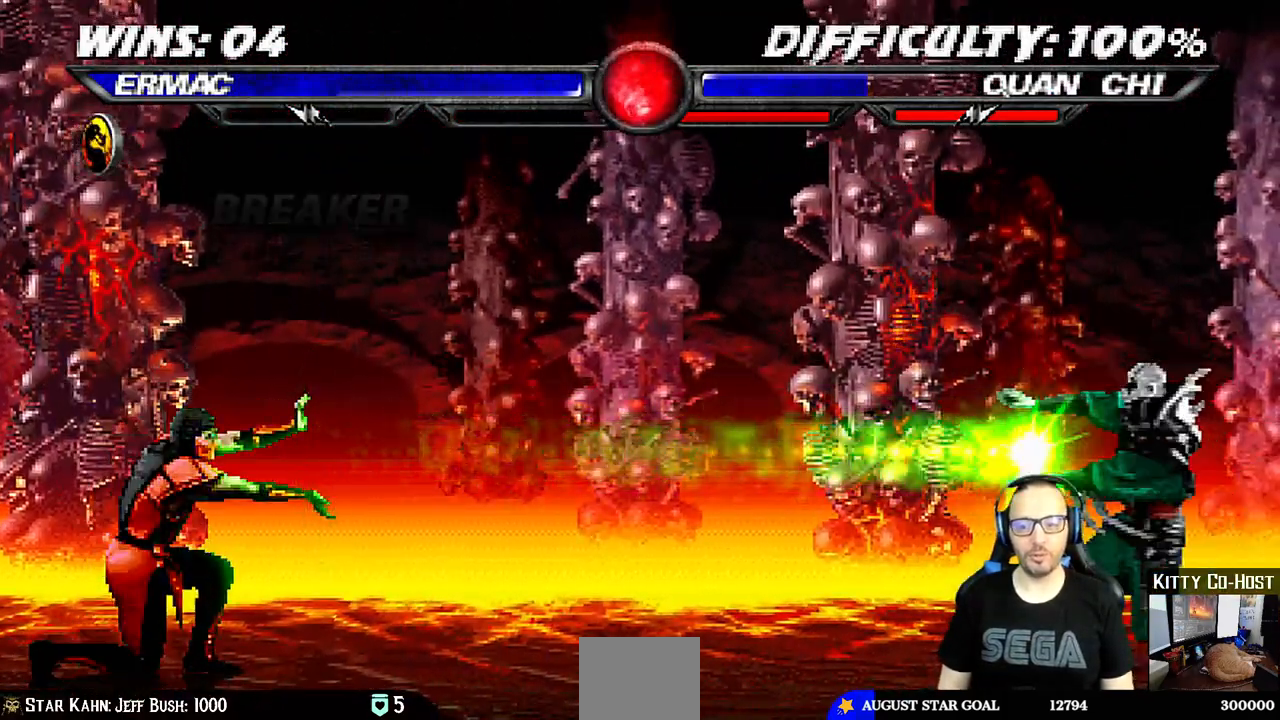
{"dt_ms": 500, "buttons": ["DPAD_RIGHT"], "left_stick": "center", "right_stick": "center", "events": [[433, "DPAD_RIGHT", "down"]]}
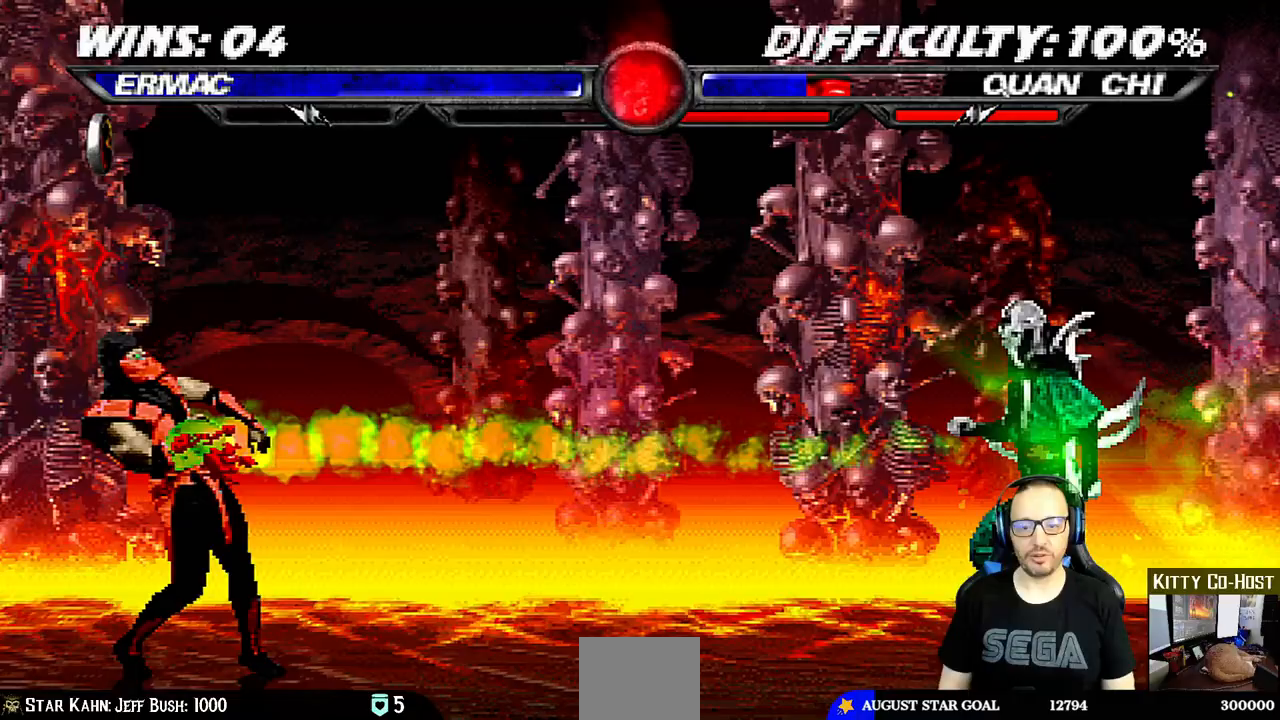
{"dt_ms": 500, "buttons": ["DPAD_UP", "DPAD_RIGHT"], "left_stick": "center", "right_stick": "center", "events": [[83, "DPAD_RIGHT", "up"], [433, "DPAD_RIGHT", "down"], [450, "DPAD_UP", "down"]]}
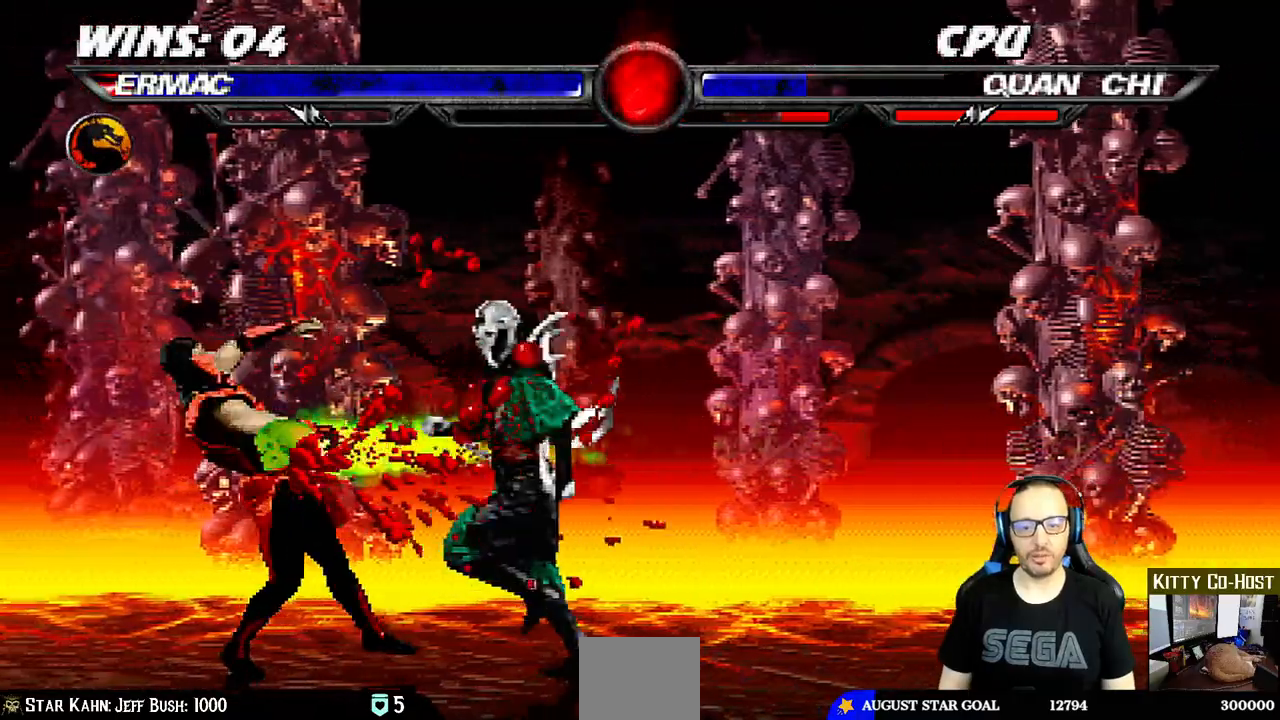
{"dt_ms": 1000, "buttons": ["DPAD_DOWN", "DPAD_LEFT"], "left_stick": "center", "right_stick": "center"}
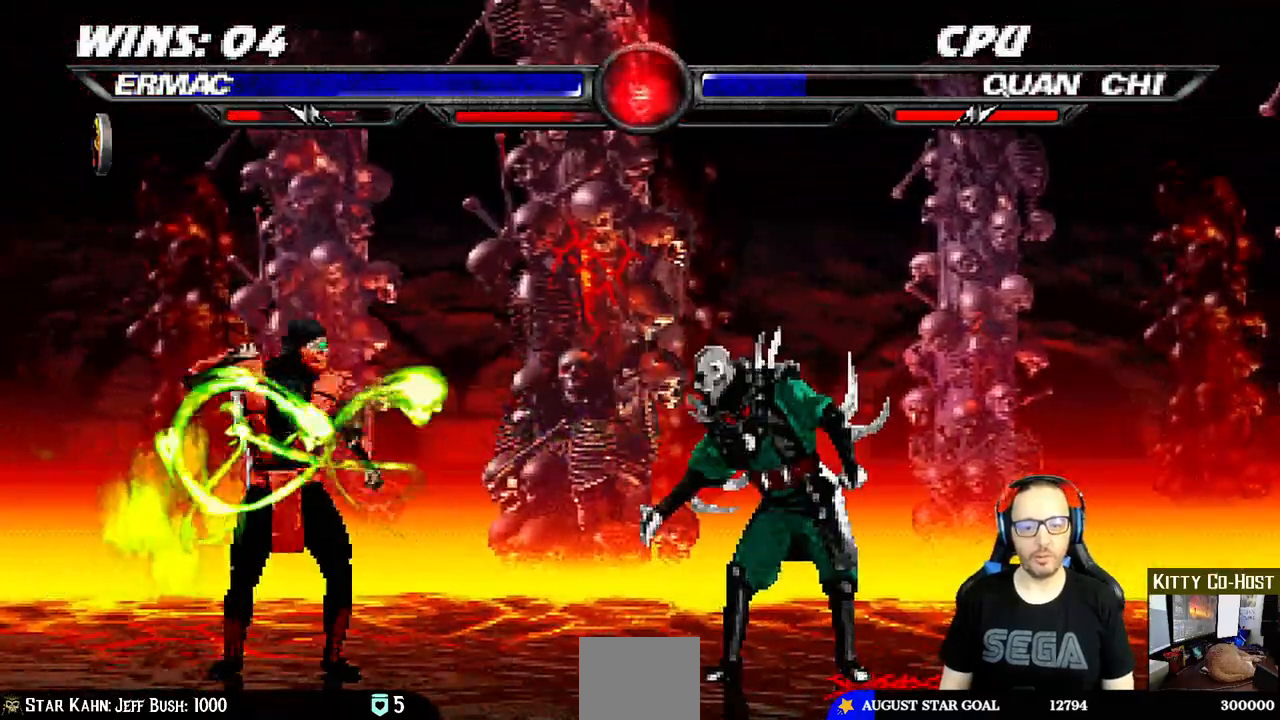
{"dt_ms": 500, "buttons": ["DPAD_UP", "DPAD_RIGHT"], "left_stick": "center", "right_stick": "center"}
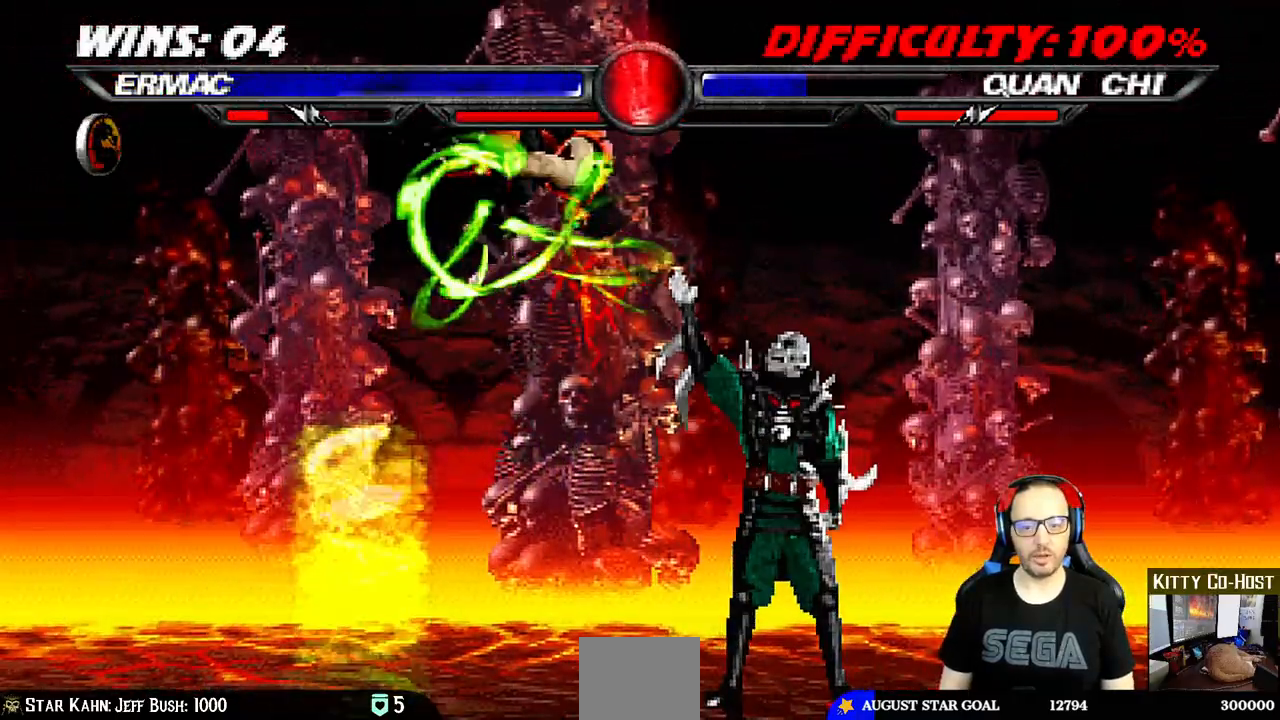
{"dt_ms": 500, "buttons": ["CROSS"], "left_stick": "center", "right_stick": "center", "events": [[100, "DPAD_UP", "up"], [117, "DPAD_RIGHT", "up"], [167, "SQUARE", "down"], [267, "SQUARE", "up"], [367, "TRIANGLE", "down"], [450, "SQUARE", "down"], [450, "TRIANGLE", "up"], [467, "CROSS", "down"], [467, "SQUARE", "up"]]}
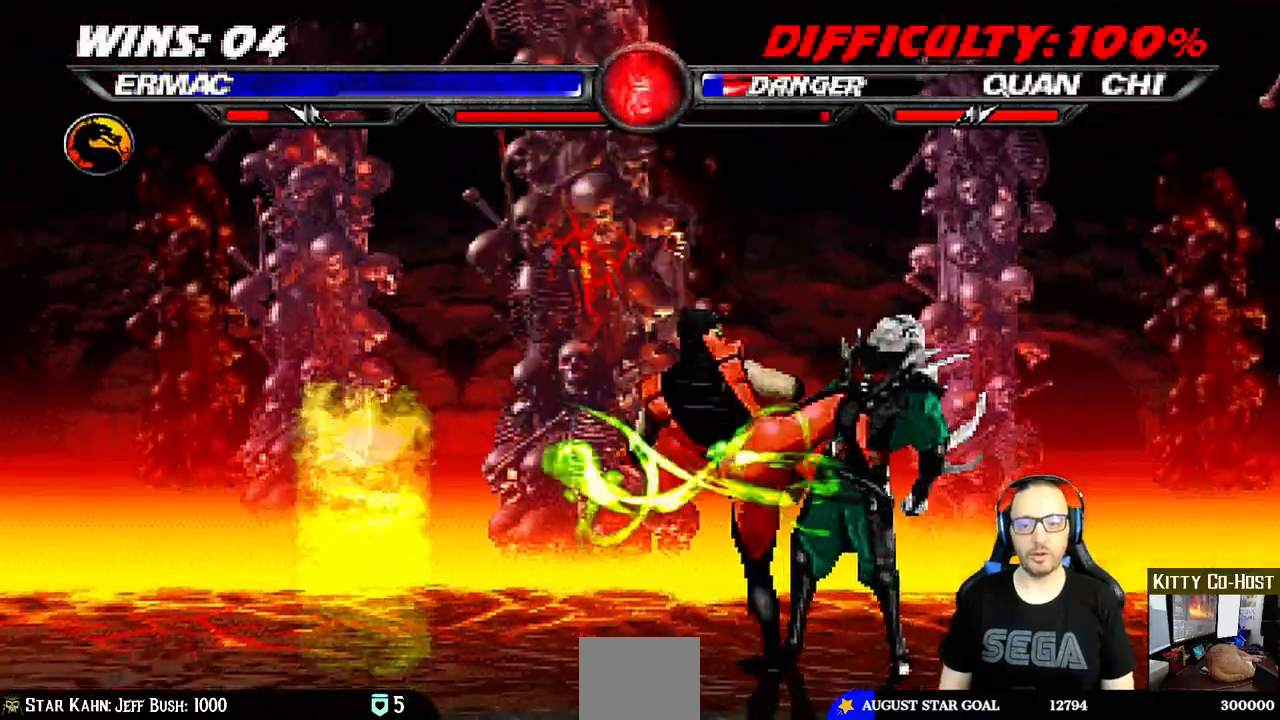
{"dt_ms": 500, "buttons": [], "left_stick": "center", "right_stick": "center"}
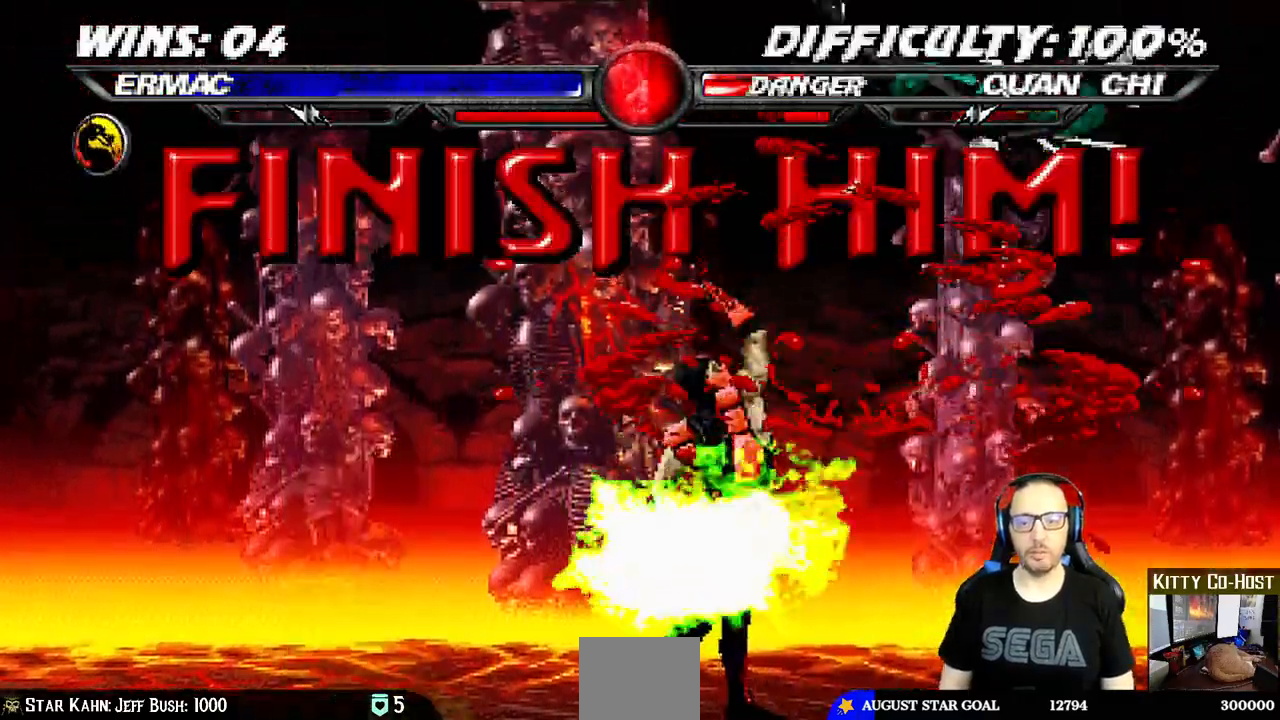
{"dt_ms": 500, "buttons": ["SQUARE", "DPAD_LEFT"], "left_stick": "center", "right_stick": "center"}
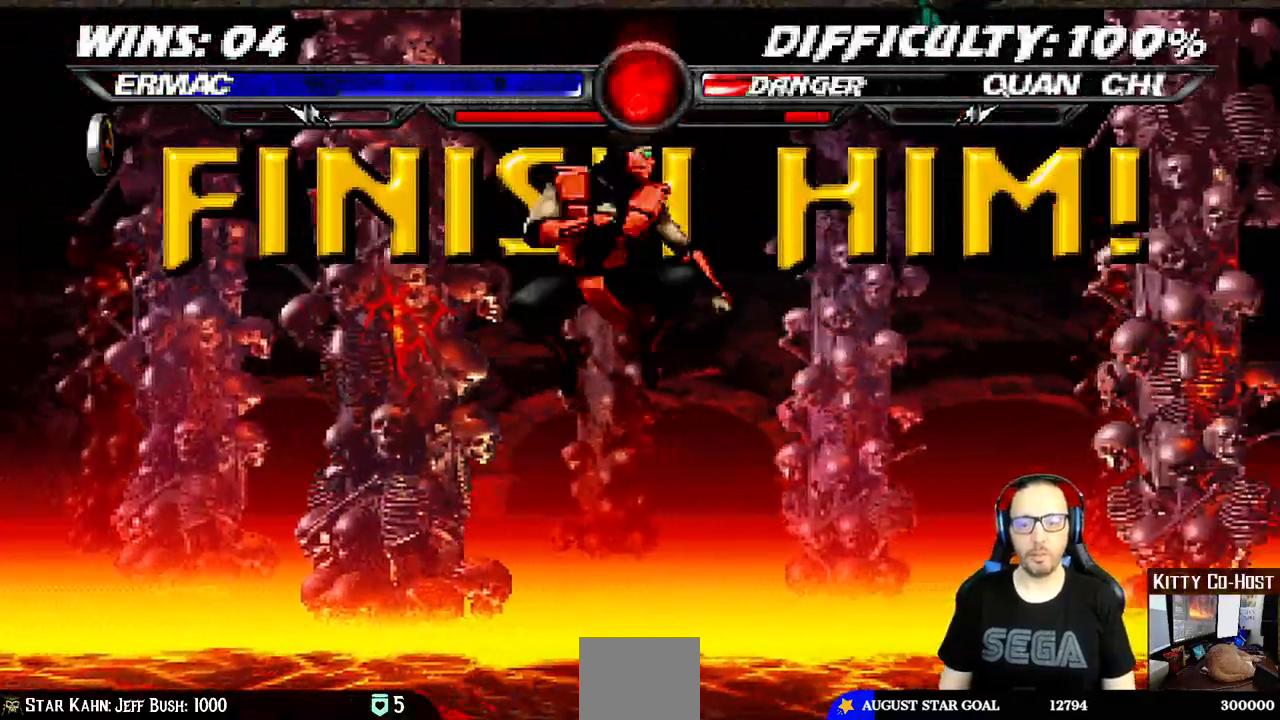
{"dt_ms": 500, "buttons": ["DPAD_RIGHT"], "left_stick": "center", "right_stick": "center", "events": [[17, "DPAD_LEFT", "up"], [100, "SQUARE", "up"], [150, "DPAD_DOWN", "down"], [167, "DPAD_LEFT", "down"], [167, "SQUARE", "down"], [183, "DPAD_DOWN", "up"], [250, "SQUARE", "up"], [283, "DPAD_LEFT", "up"], [500, "DPAD_RIGHT", "down"]]}
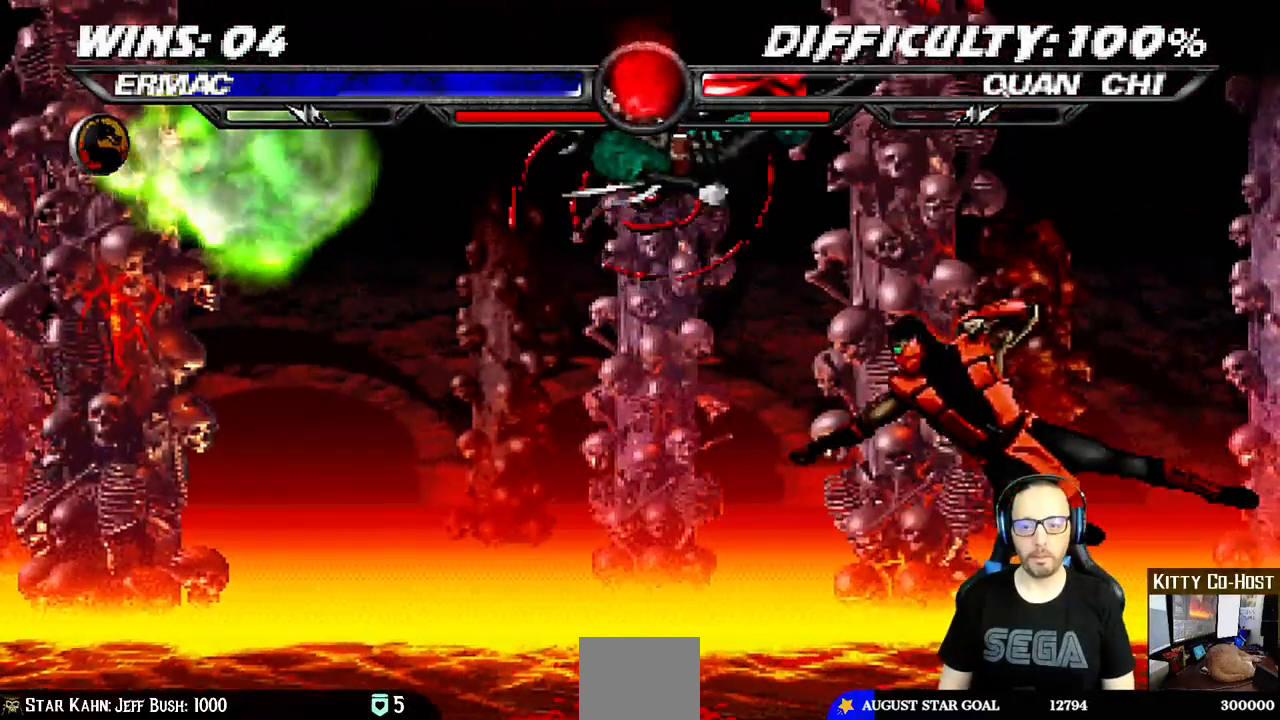
{"dt_ms": 500, "buttons": [], "left_stick": "center", "right_stick": "center", "events": [[133, "CIRCLE", "down"], [200, "CIRCLE", "up"], [250, "CIRCLE", "down"], [383, "DPAD_RIGHT", "up"], [483, "CIRCLE", "up"]]}
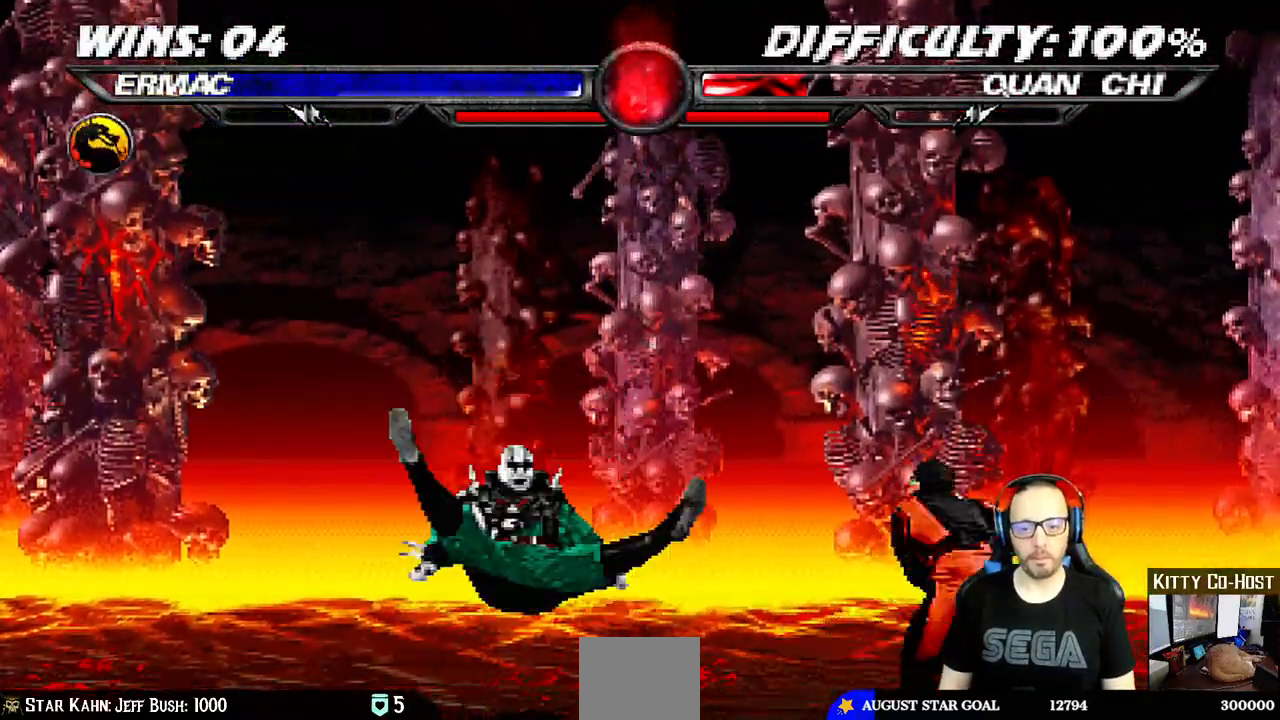
{"dt_ms": 500, "buttons": ["DPAD_DOWN"], "left_stick": "center", "right_stick": "center", "events": [[117, "DPAD_LEFT", "down"], [400, "DPAD_LEFT", "up"], [450, "DPAD_DOWN", "down"]]}
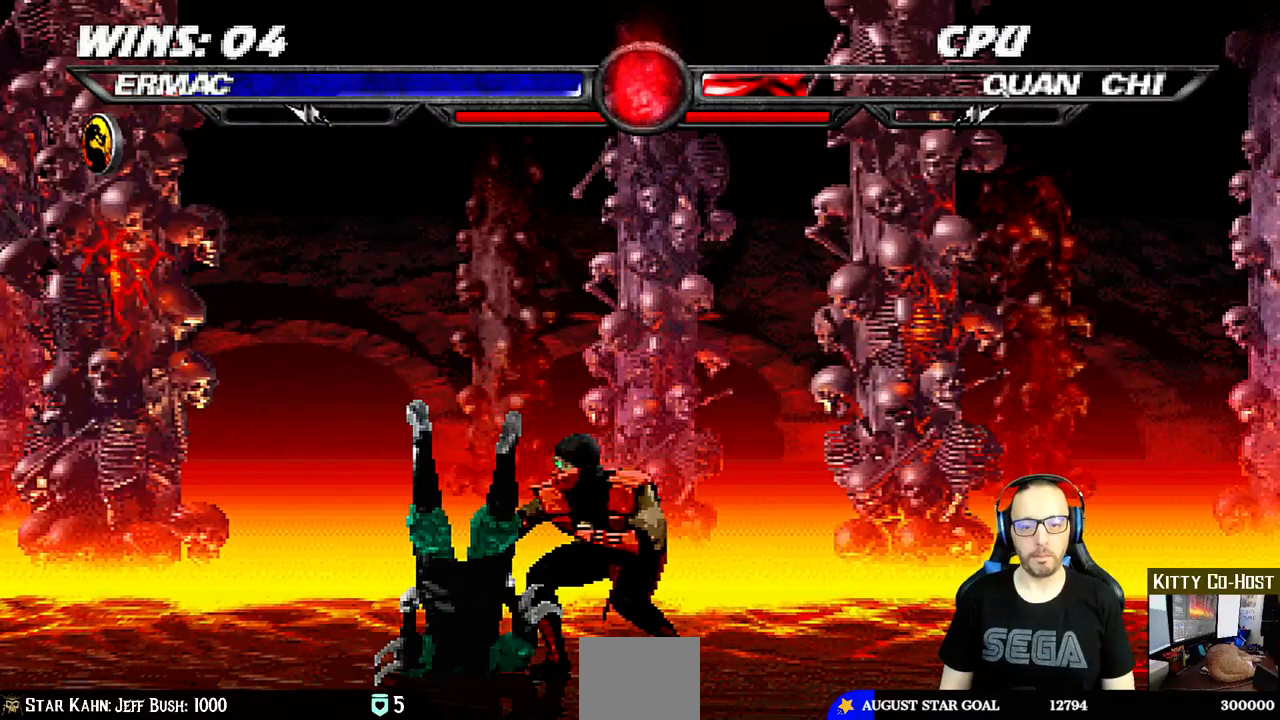
{"dt_ms": 500, "buttons": [], "left_stick": "center", "right_stick": "center", "events": [[150, "SQUARE", "down"], [350, "DPAD_RIGHT", "down"], [367, "DPAD_RIGHT", "up"], [383, "DPAD_DOWN", "up"], [483, "SQUARE", "up"]]}
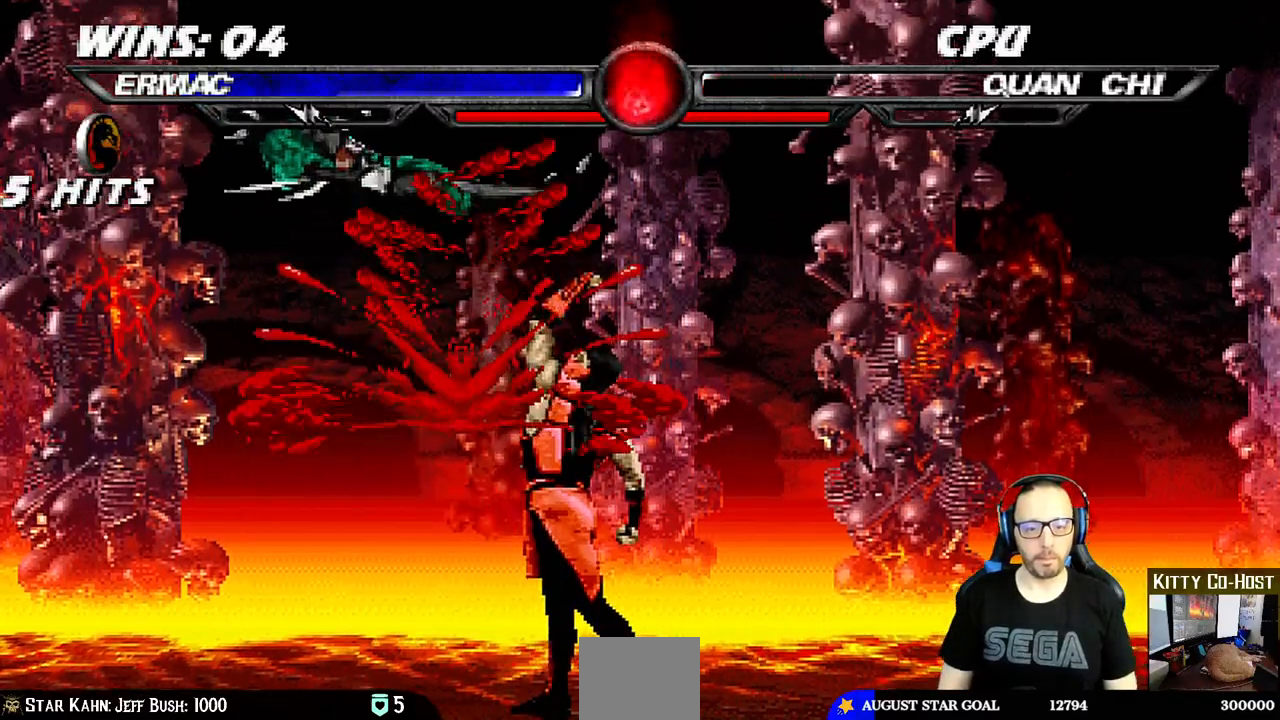
{"dt_ms": 500, "buttons": [], "left_stick": "center", "right_stick": "center", "events": []}
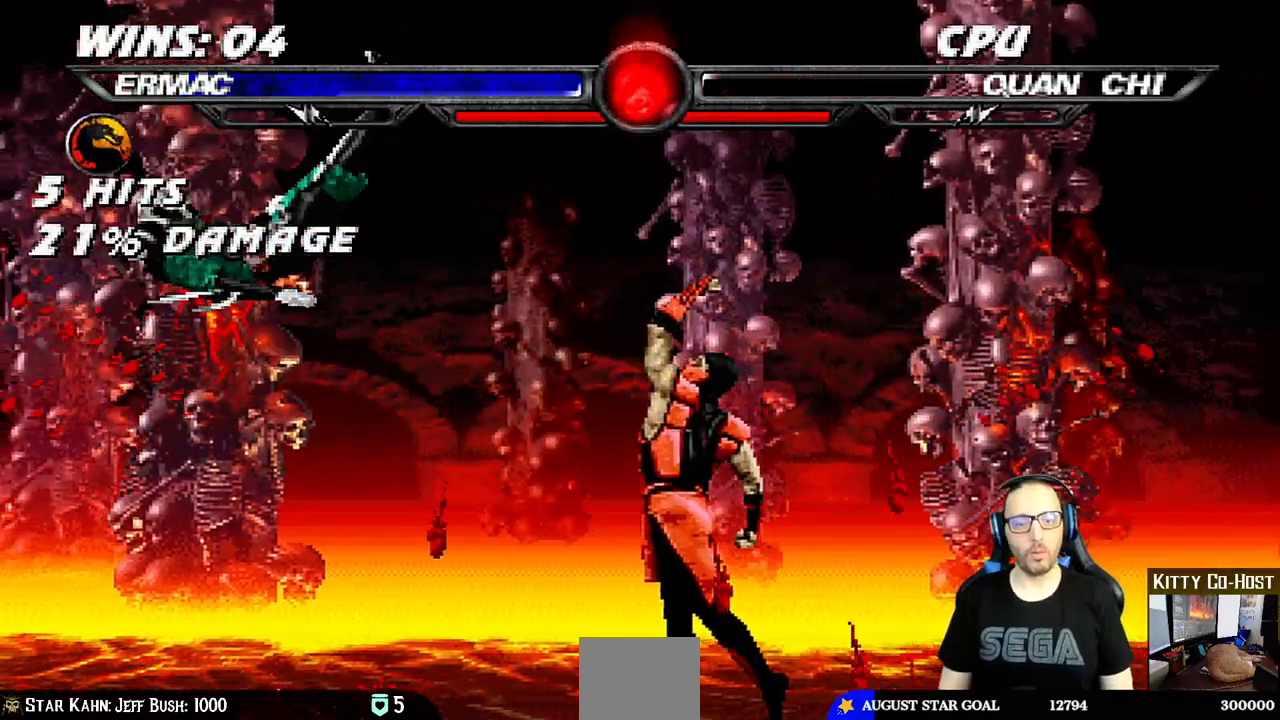
{"dt_ms": 500, "buttons": ["DPAD_LEFT"], "left_stick": "center", "right_stick": "center", "events": [[350, "DPAD_LEFT", "down"]]}
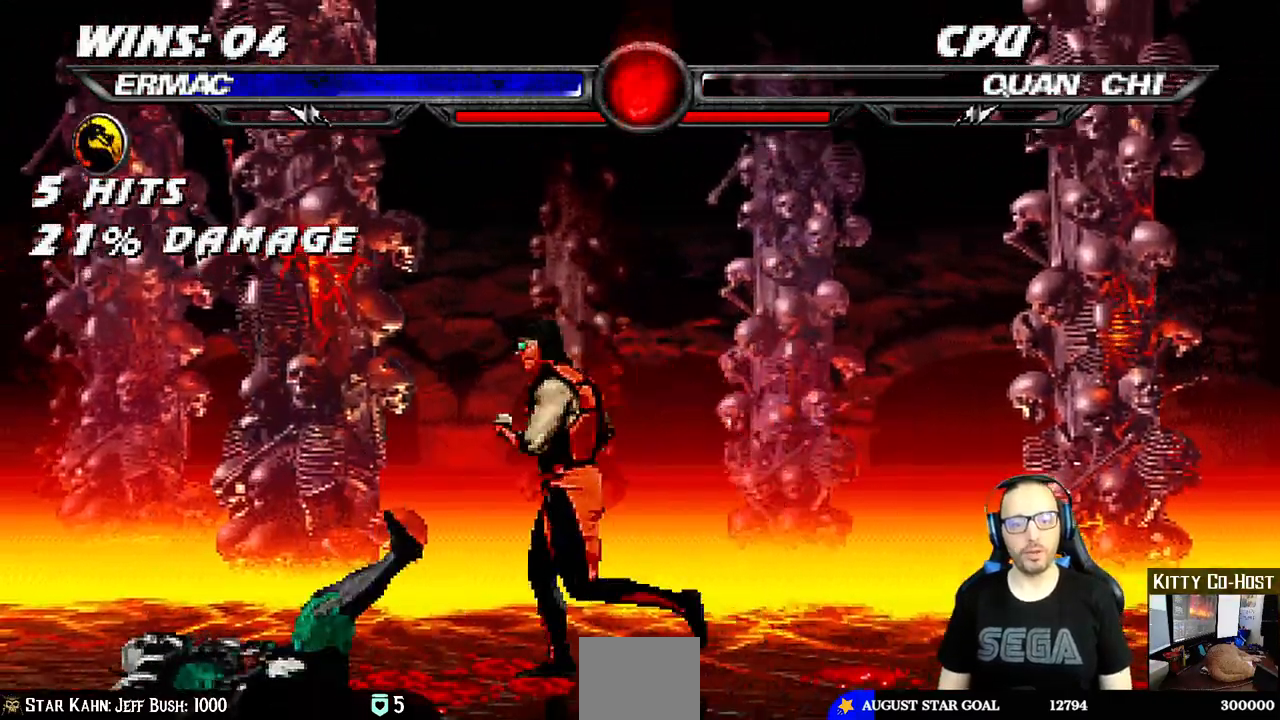
{"dt_ms": 500, "buttons": ["SQUARE", "DPAD_DOWN"], "left_stick": "center", "right_stick": "center", "events": [[183, "DPAD_DOWN", "down"], [183, "DPAD_LEFT", "up"], [400, "SQUARE", "down"]]}
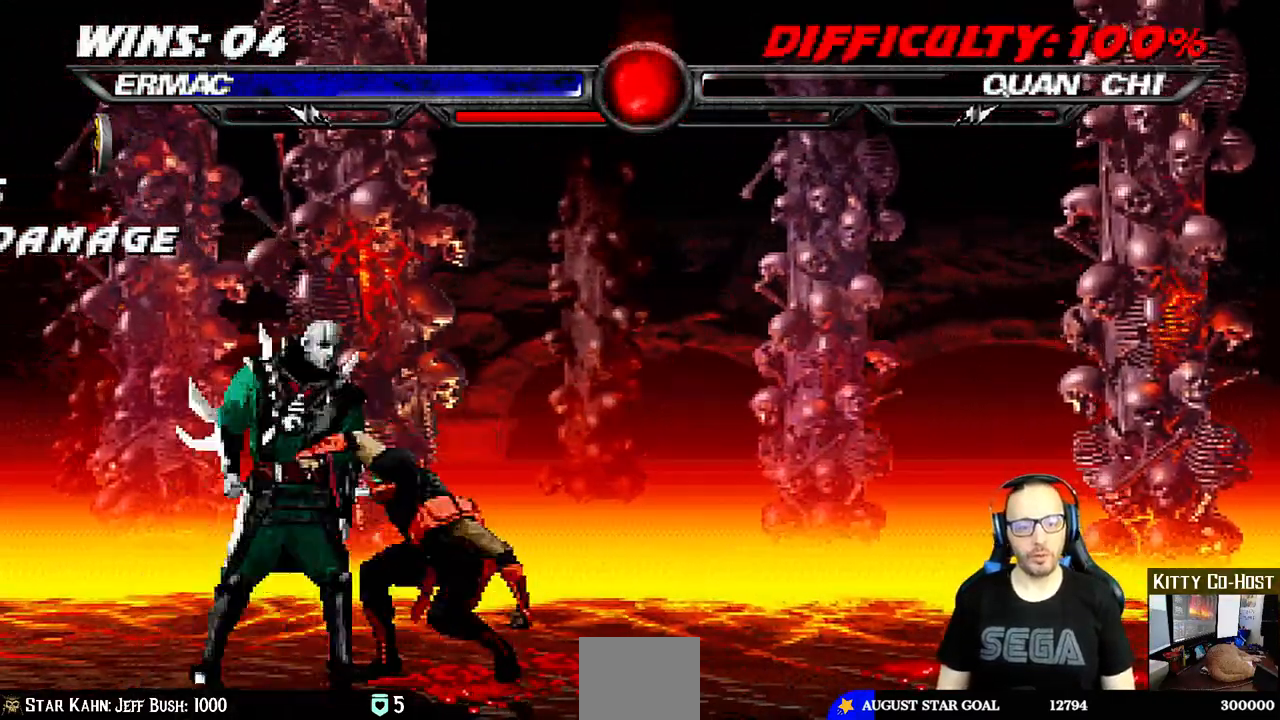
{"dt_ms": 500, "buttons": [], "left_stick": "center", "right_stick": "center", "events": [[333, "DPAD_DOWN", "up"], [350, "SQUARE", "up"]]}